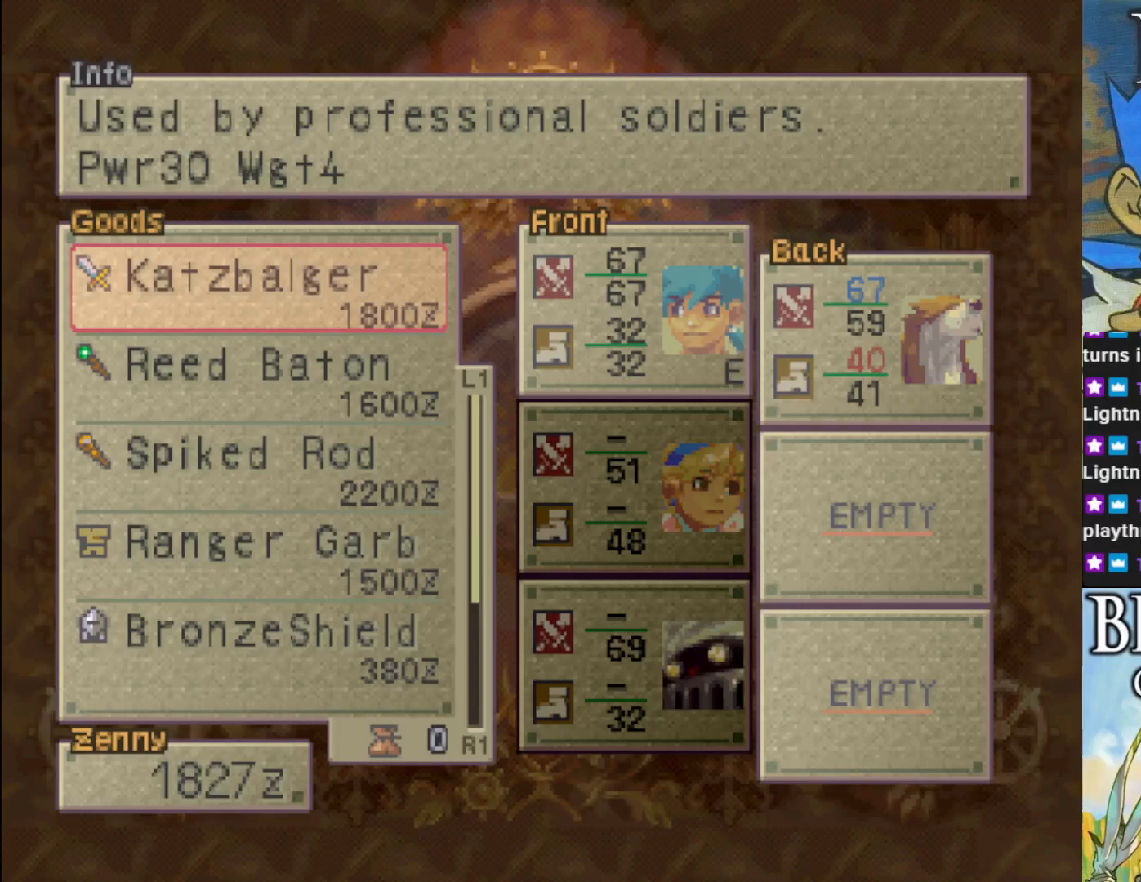
Gameplay with a controller (PlayStation layout); each line is a JSON object with the inputs held at the frame after it. "events" lists button and stick changes between this image and that frame as [ms after this image, input, new state], when the widget could be followed in between. Not read: right_stick.
{"buttons": [], "left_stick": "center", "events": [[250, "DPAD_DOWN", "down"], [350, "DPAD_DOWN", "up"]]}
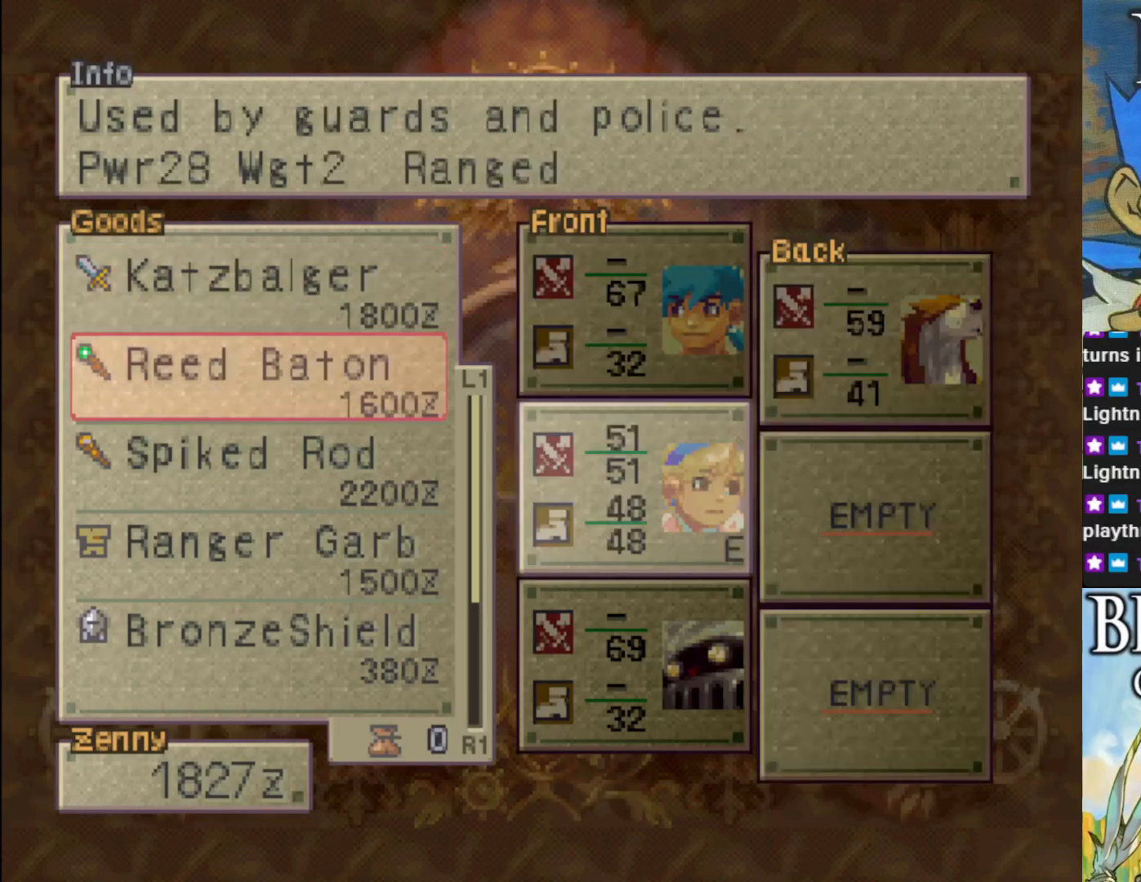
{"buttons": [], "left_stick": "center", "events": []}
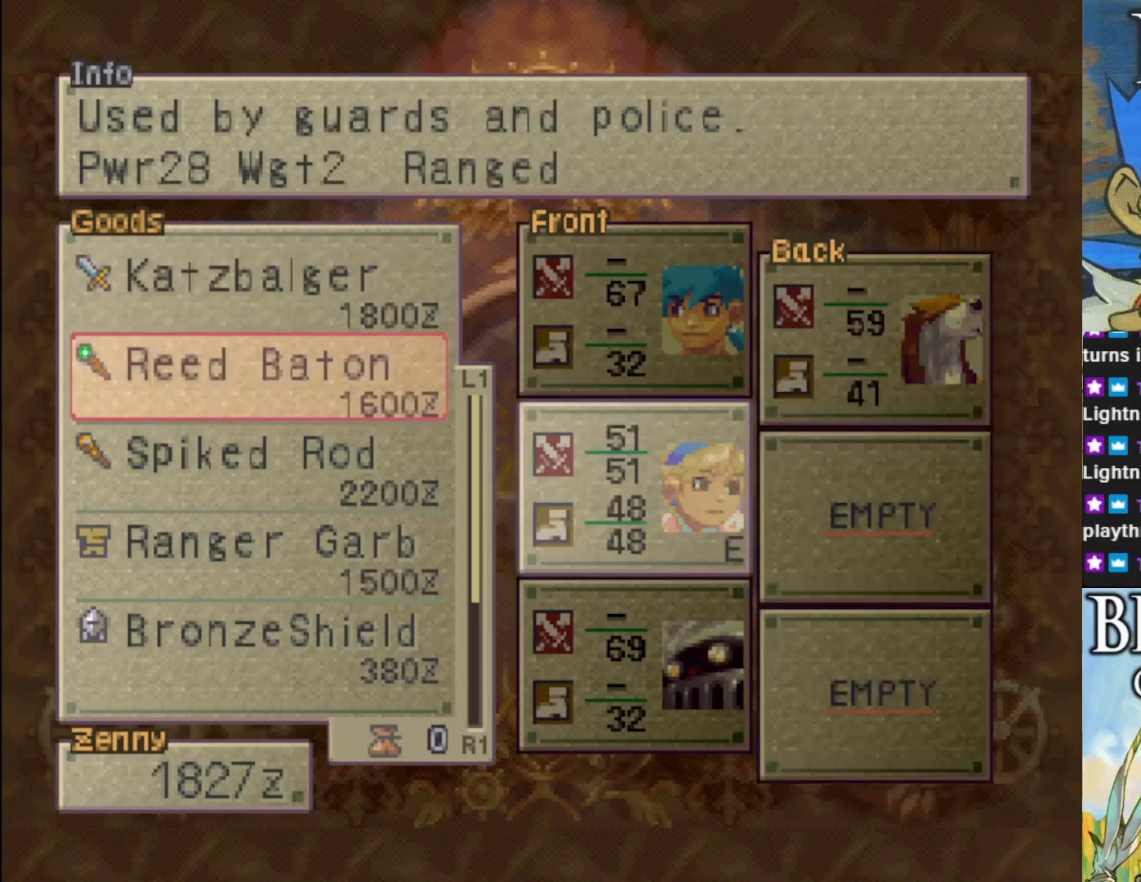
{"buttons": [], "left_stick": "center", "events": []}
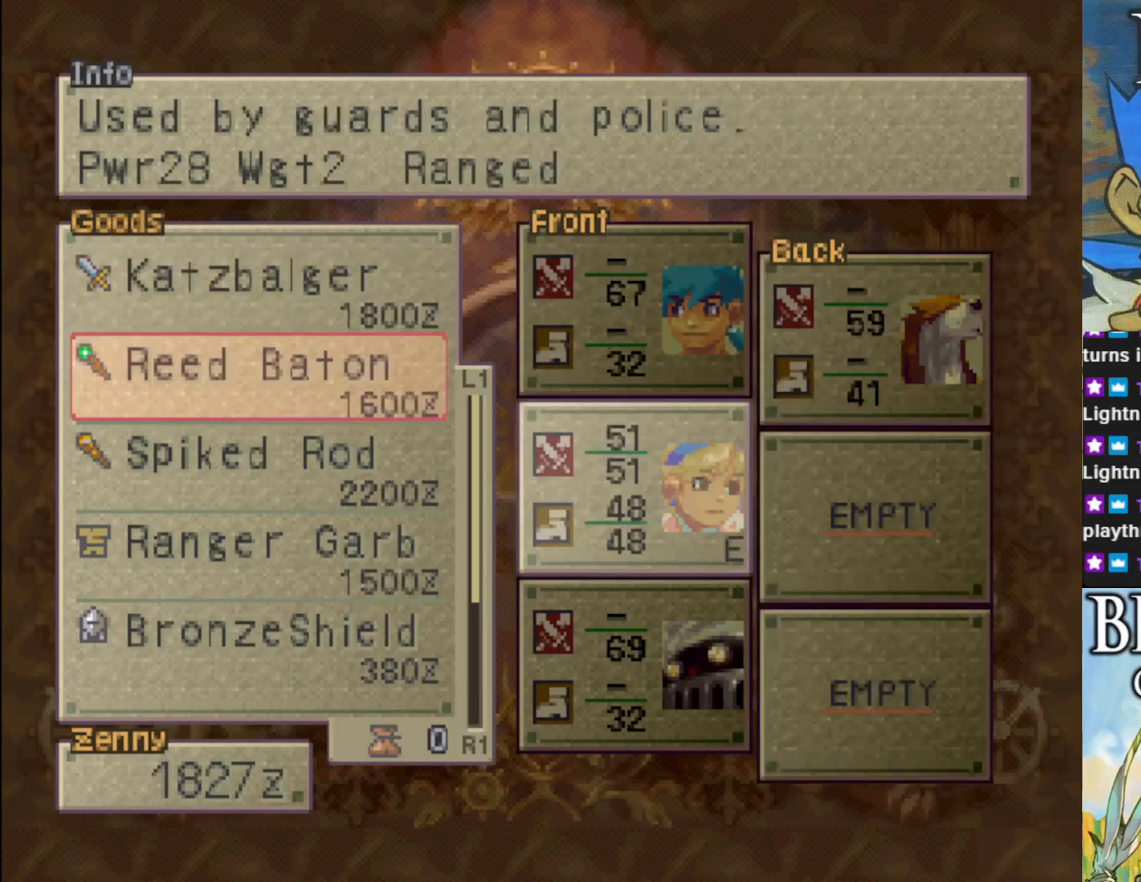
{"buttons": ["DPAD_DOWN"], "left_stick": "center", "events": [[483, "DPAD_DOWN", "down"]]}
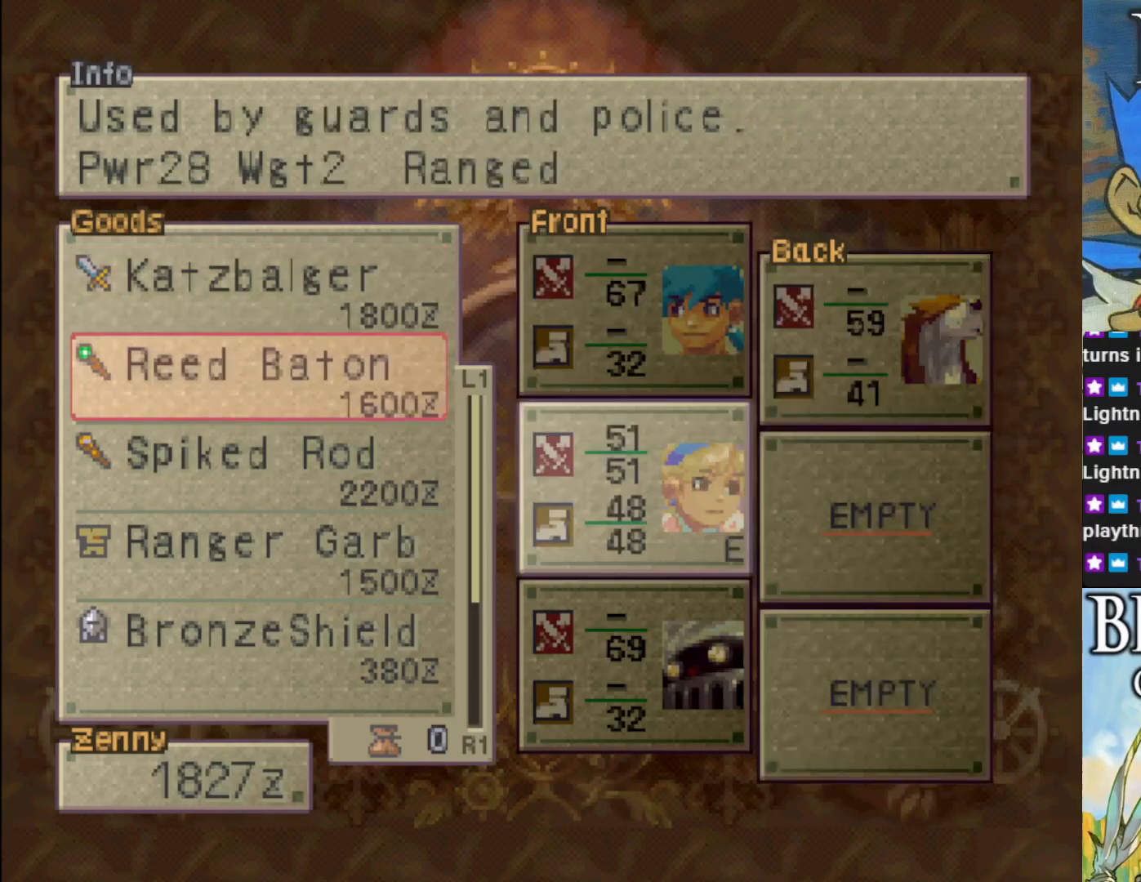
{"buttons": [], "left_stick": "center", "events": [[117, "DPAD_DOWN", "up"]]}
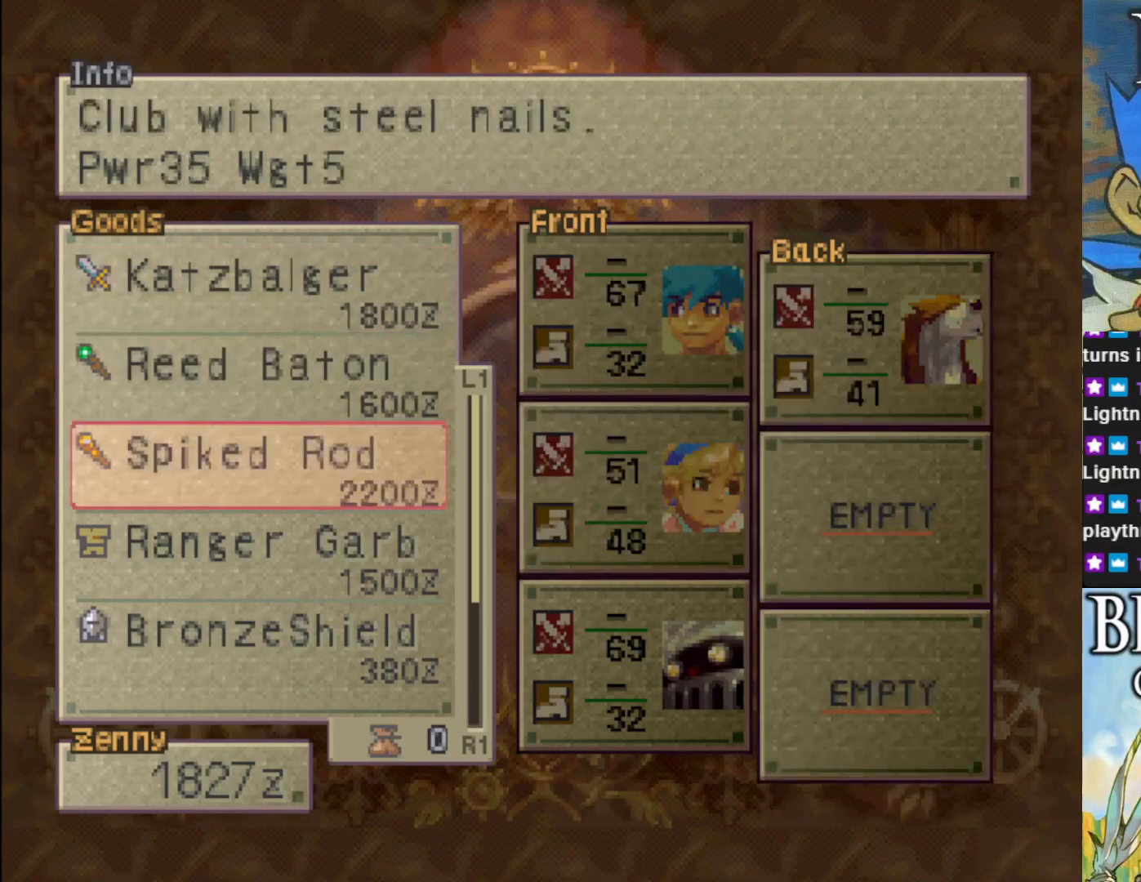
{"buttons": [], "left_stick": "center", "events": [[183, "DPAD_DOWN", "down"], [350, "DPAD_DOWN", "up"]]}
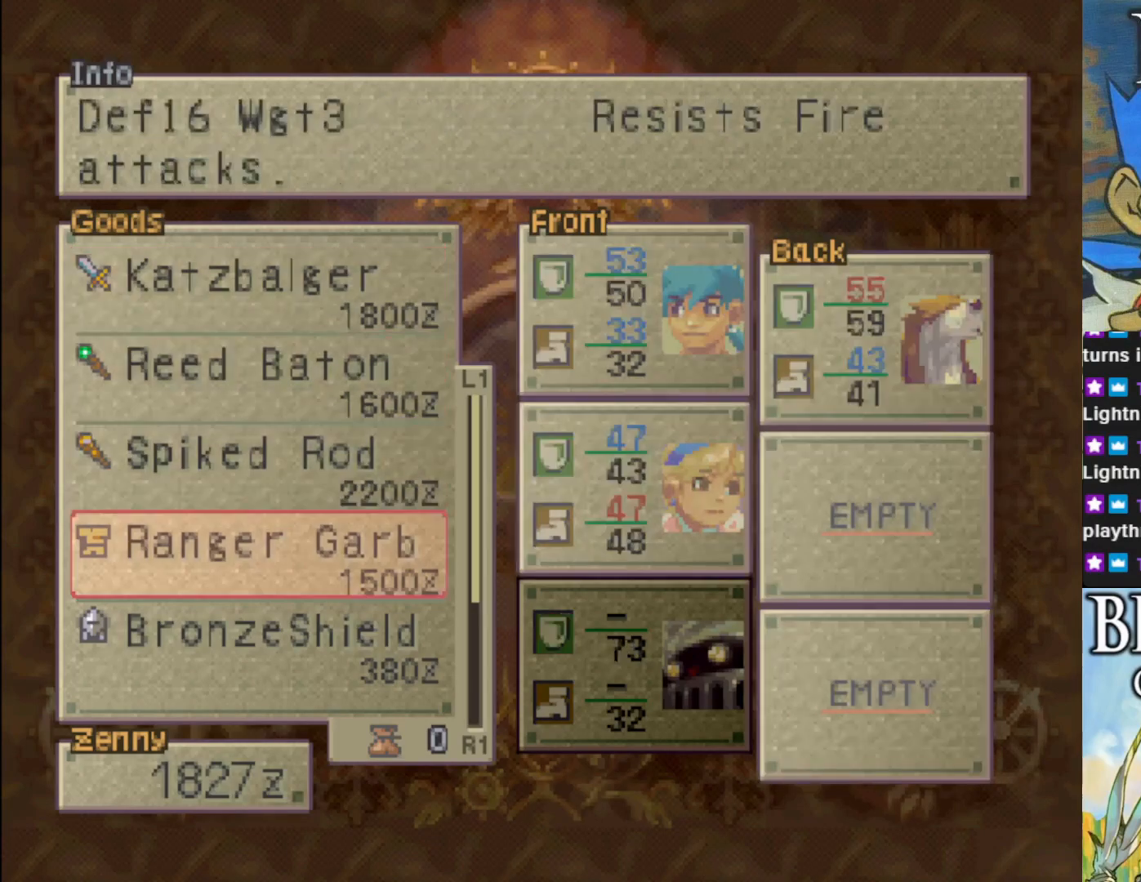
{"buttons": [], "left_stick": "center", "events": []}
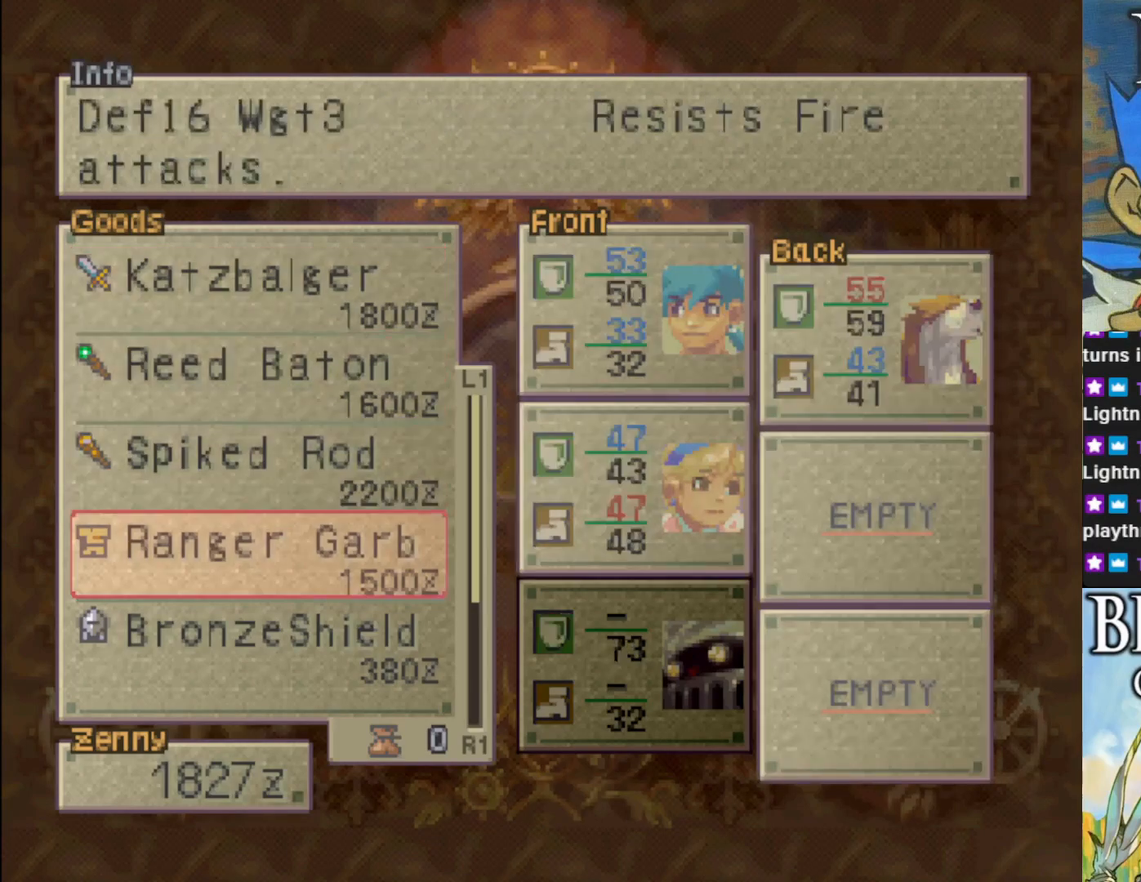
{"buttons": [], "left_stick": "center", "events": []}
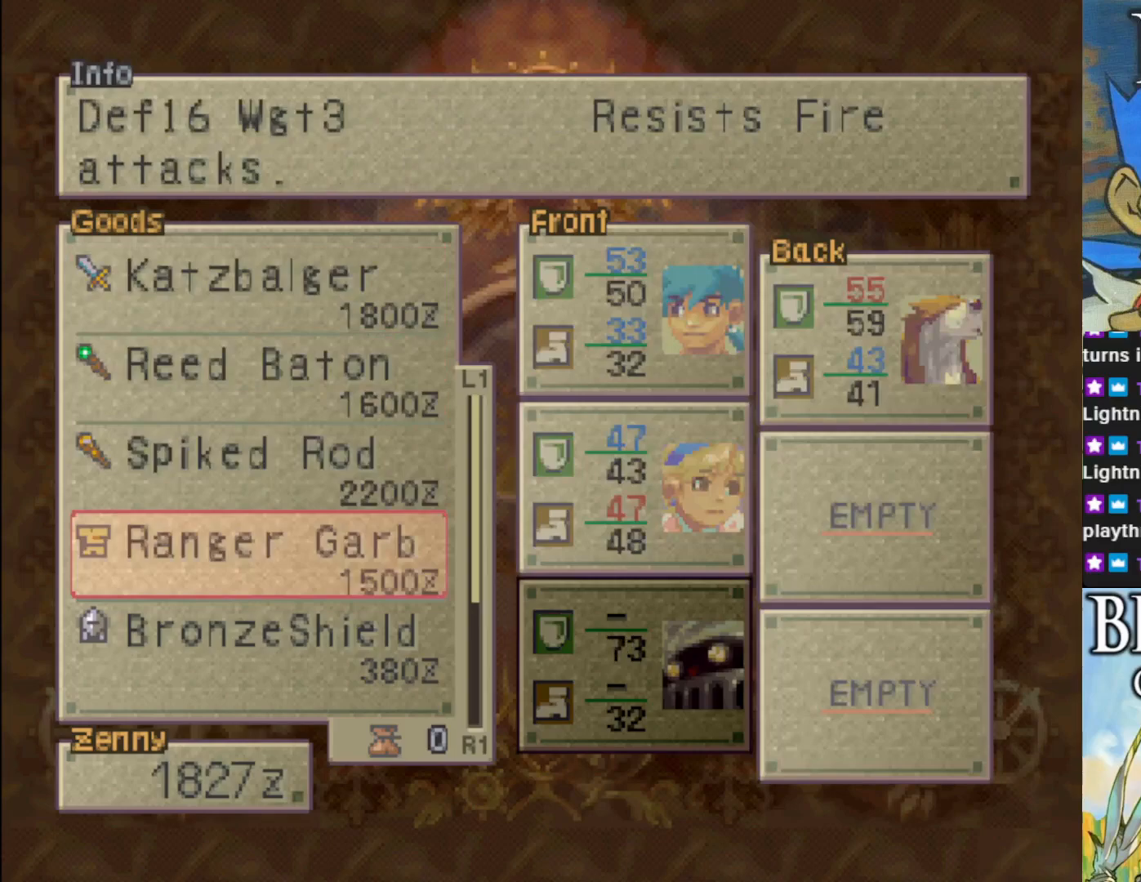
{"buttons": [], "left_stick": "center", "events": []}
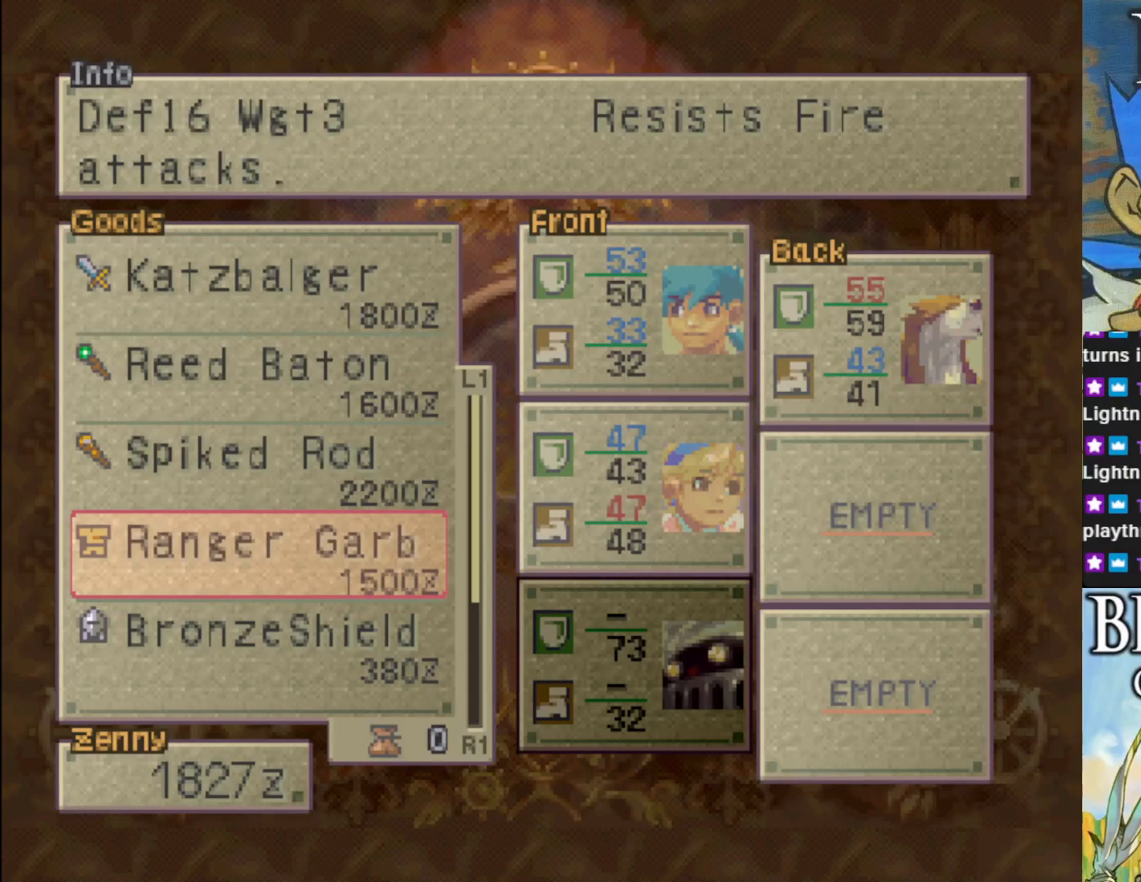
{"buttons": [], "left_stick": "center", "events": []}
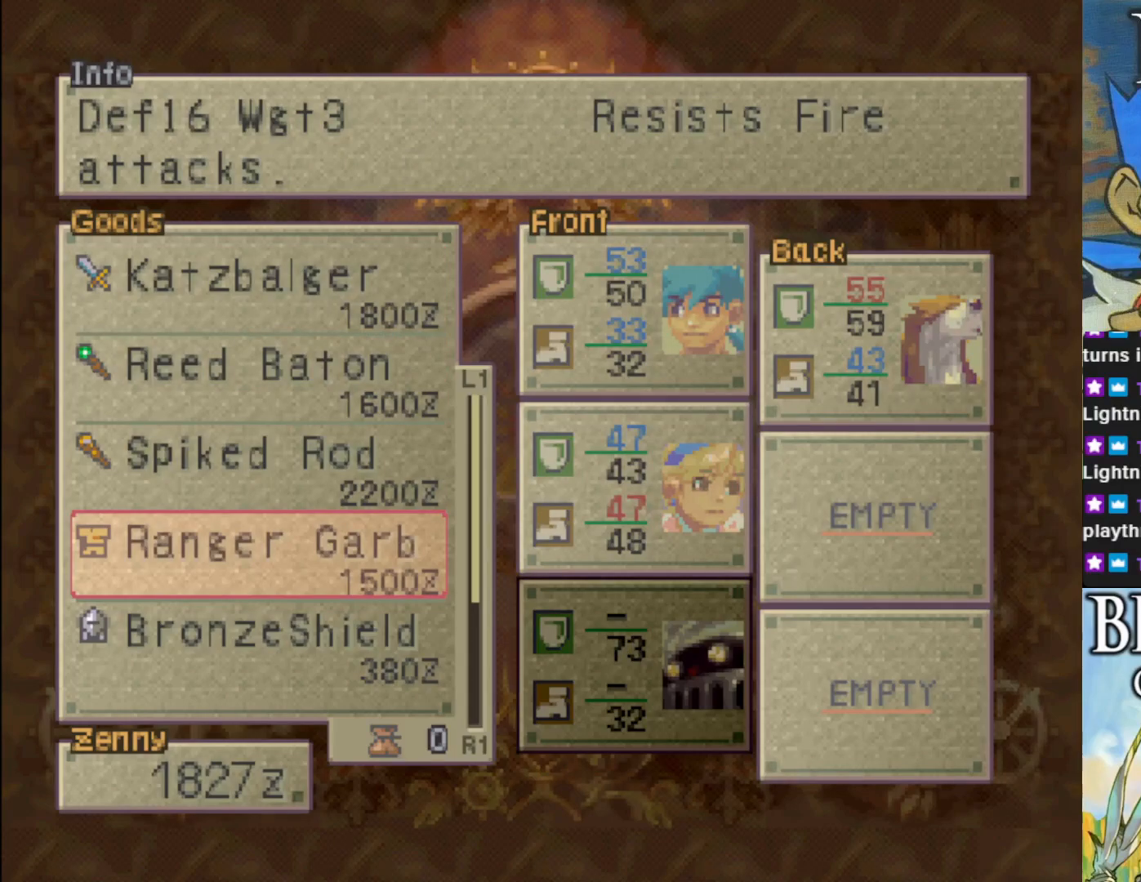
{"buttons": [], "left_stick": "center", "events": []}
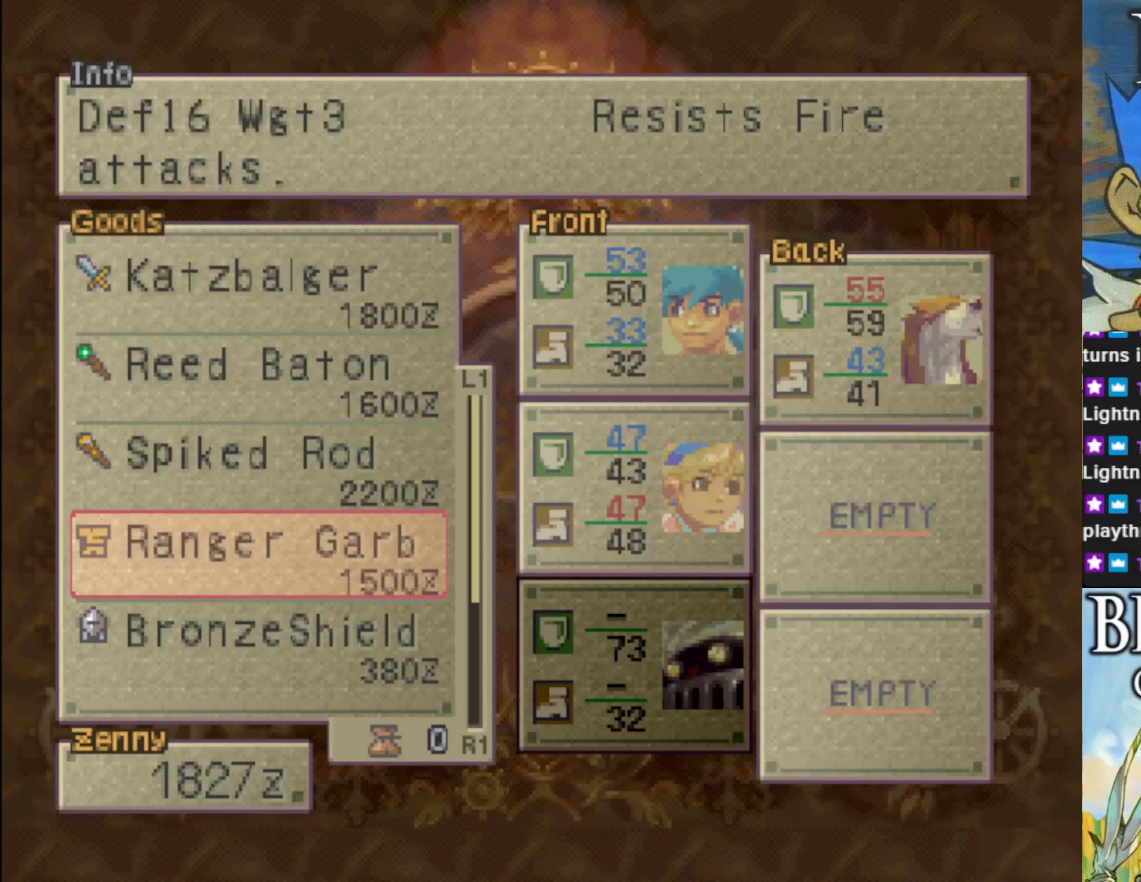
{"buttons": [], "left_stick": "center", "events": []}
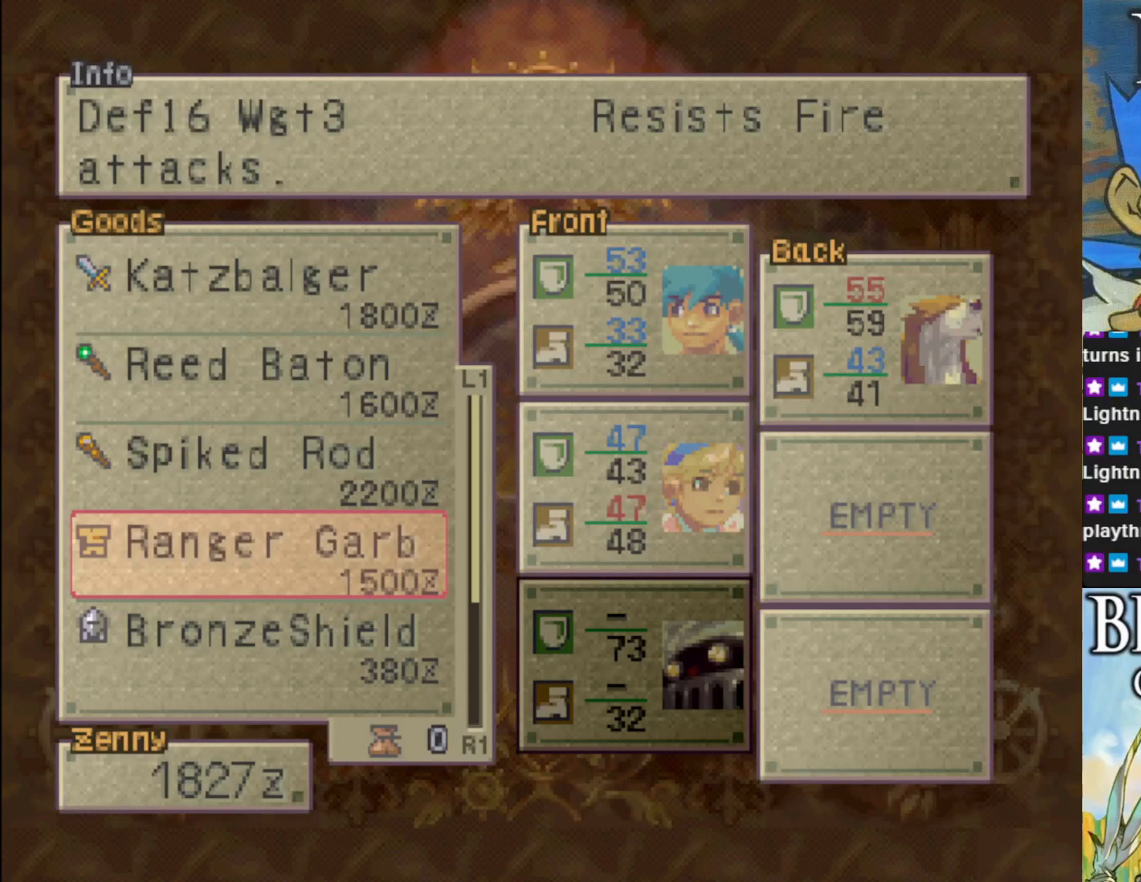
{"buttons": [], "left_stick": "center", "events": []}
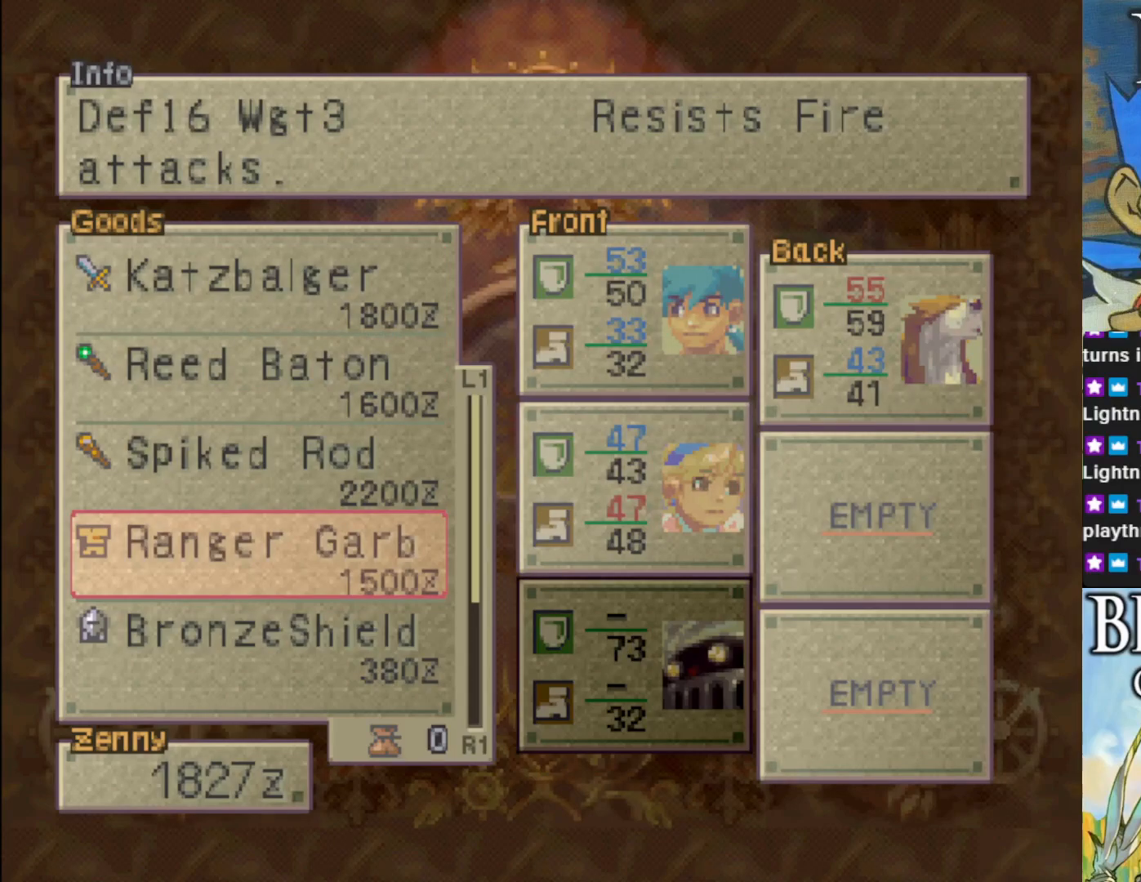
{"buttons": [], "left_stick": "center", "events": []}
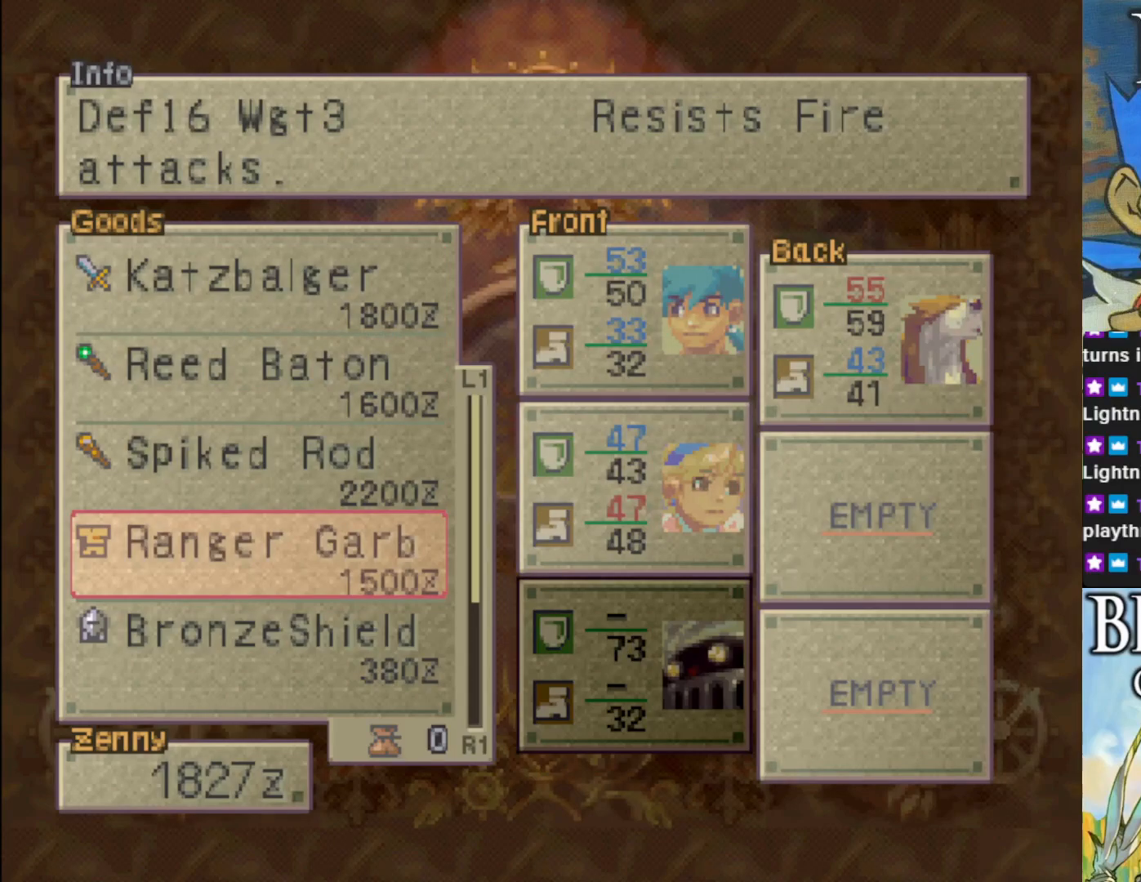
{"buttons": ["DPAD_DOWN"], "left_stick": "center", "events": [[483, "DPAD_DOWN", "down"]]}
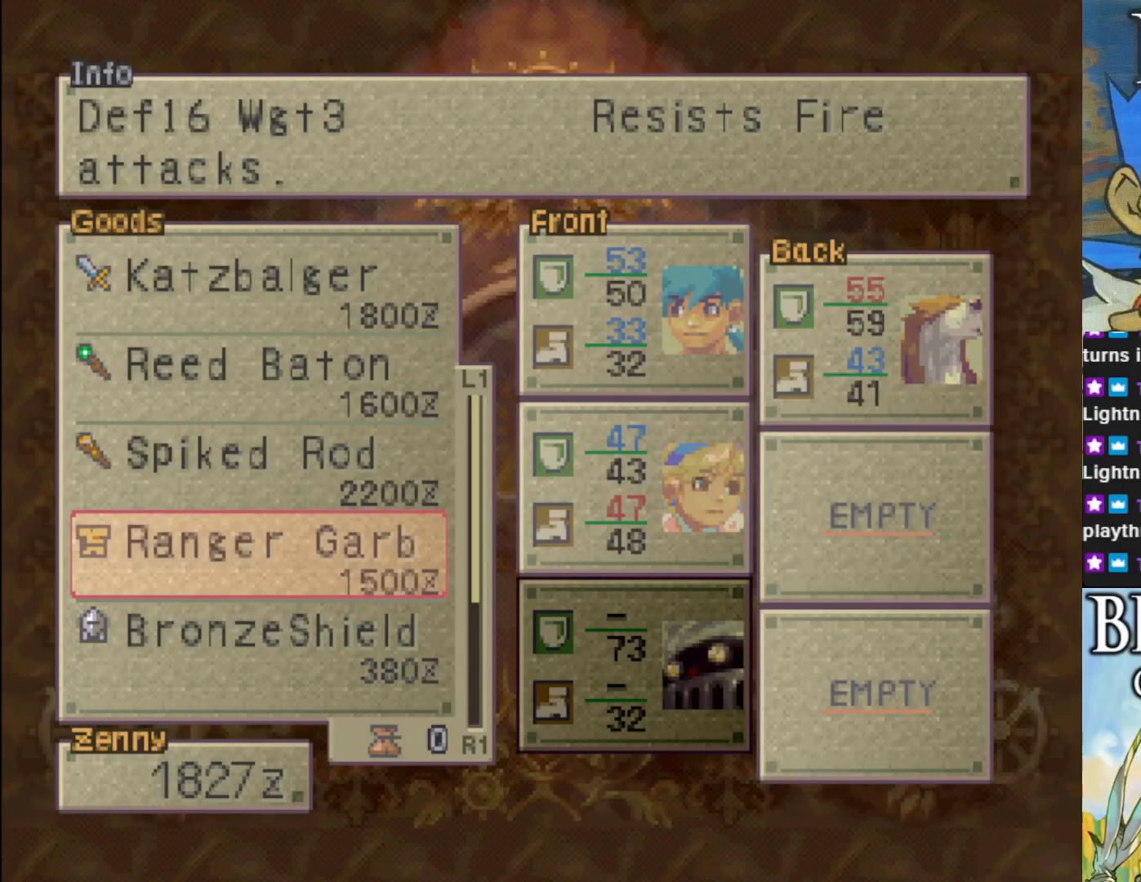
{"buttons": [], "left_stick": "center", "events": [[133, "DPAD_DOWN", "up"]]}
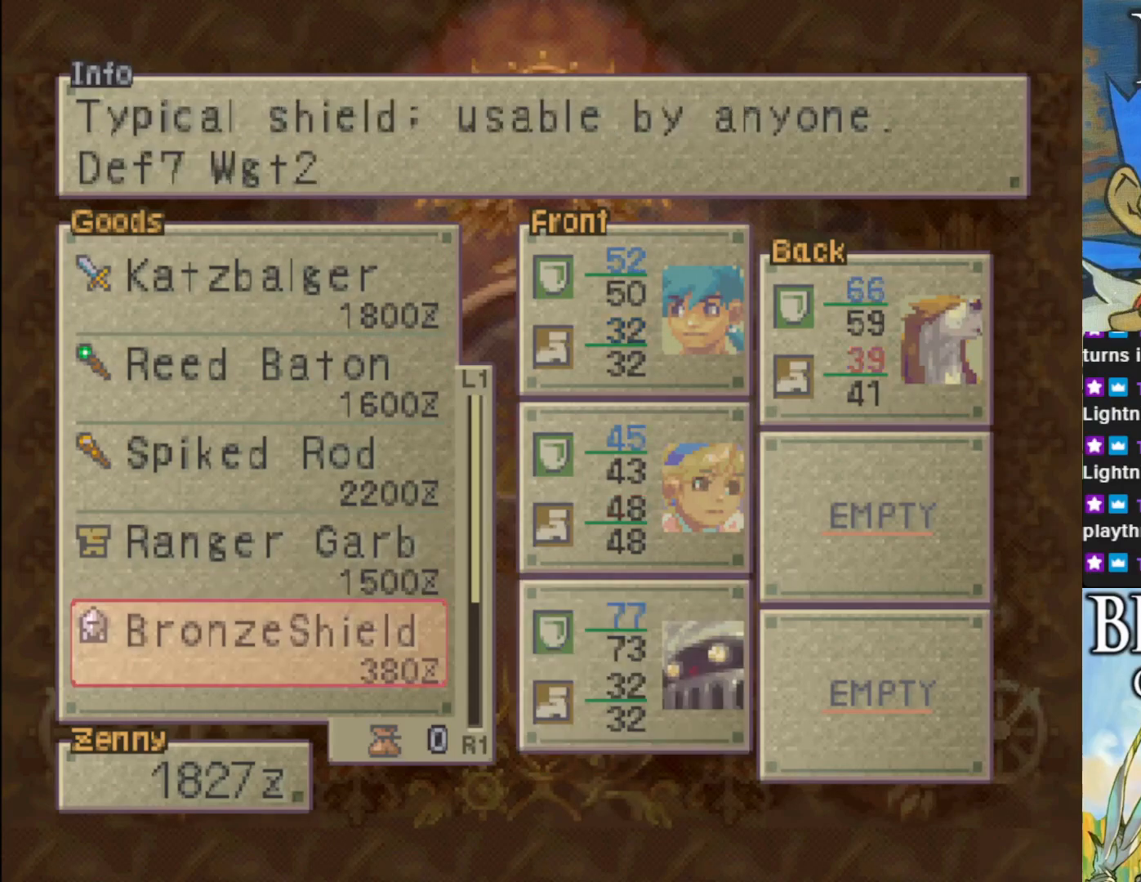
{"buttons": [], "left_stick": "center", "events": []}
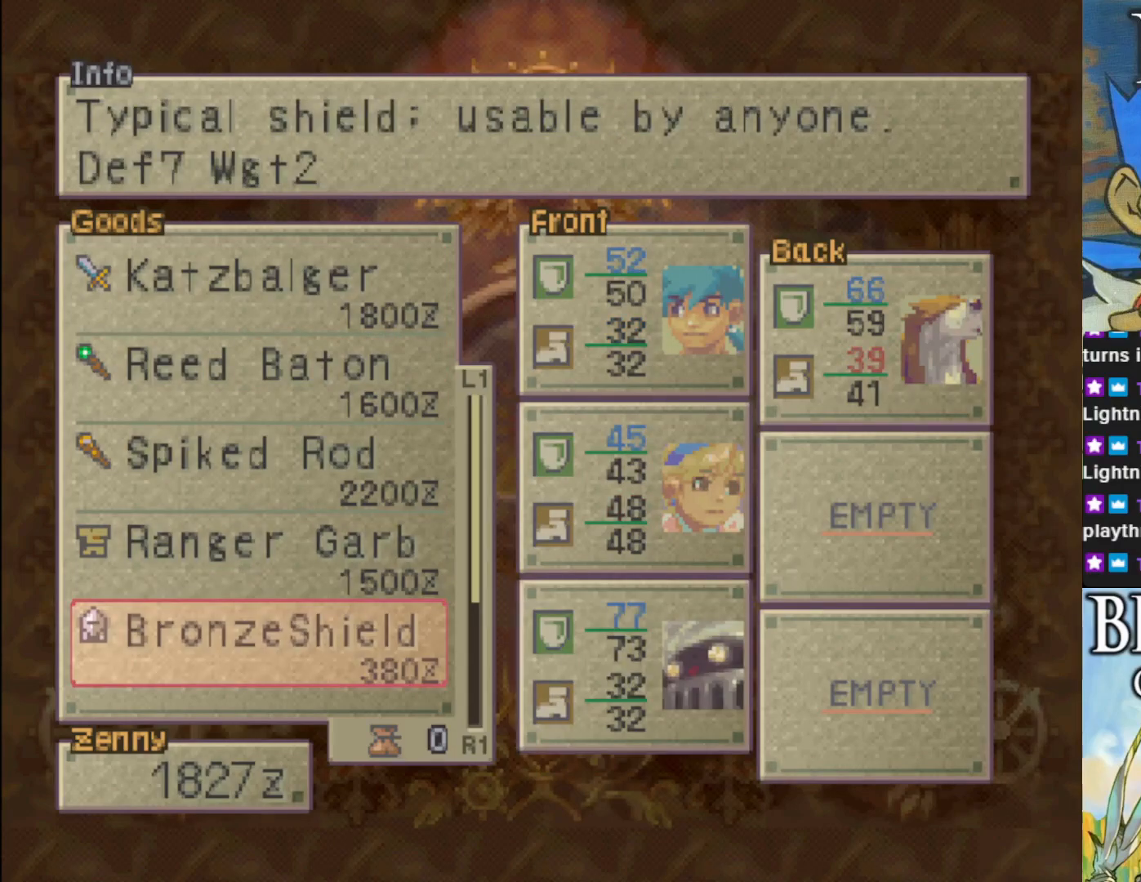
{"buttons": [], "left_stick": "center", "events": []}
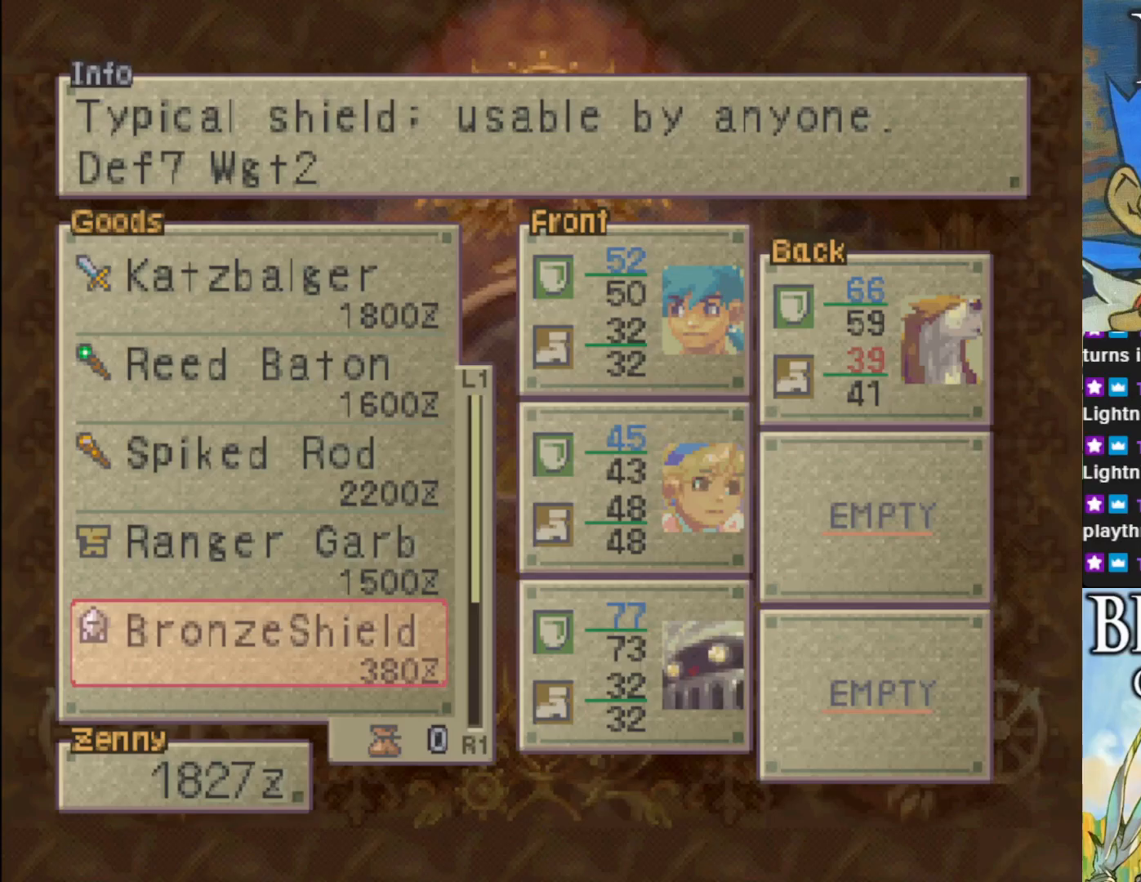
{"buttons": [], "left_stick": "center", "events": []}
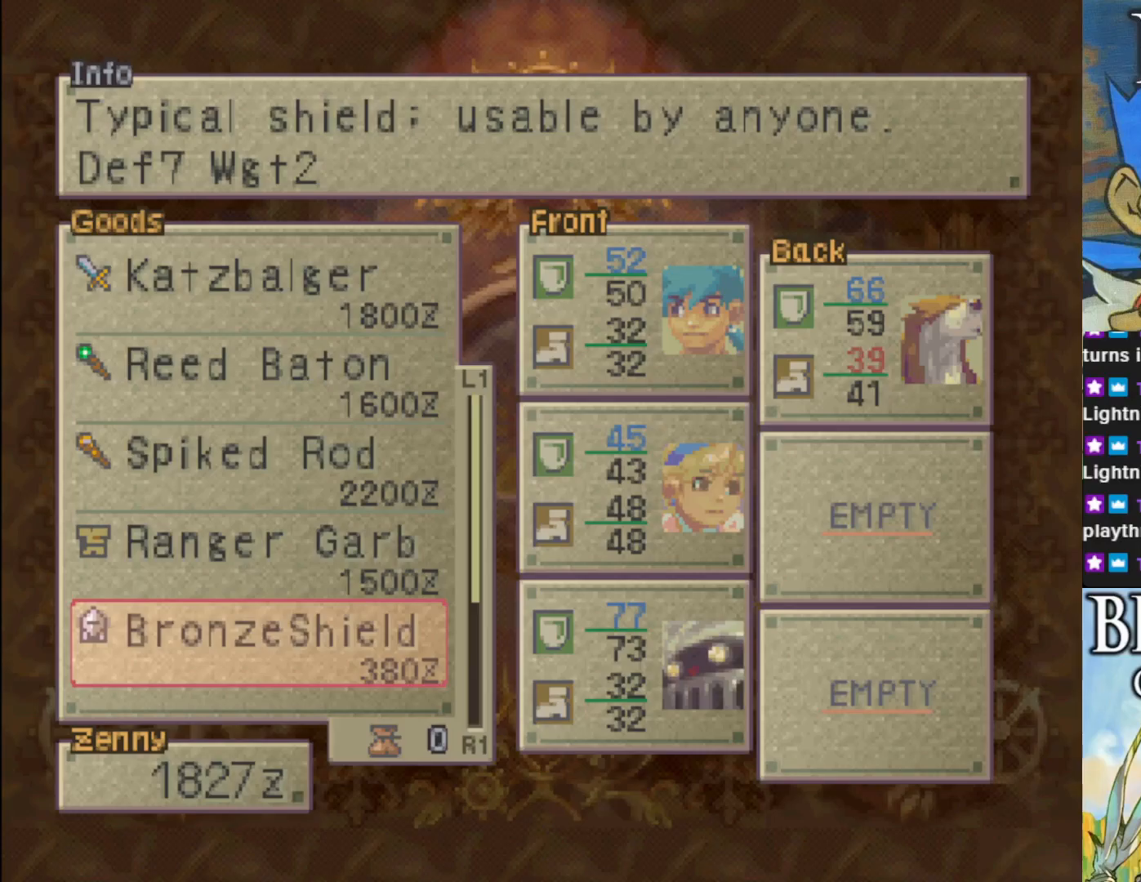
{"buttons": [], "left_stick": "center", "events": []}
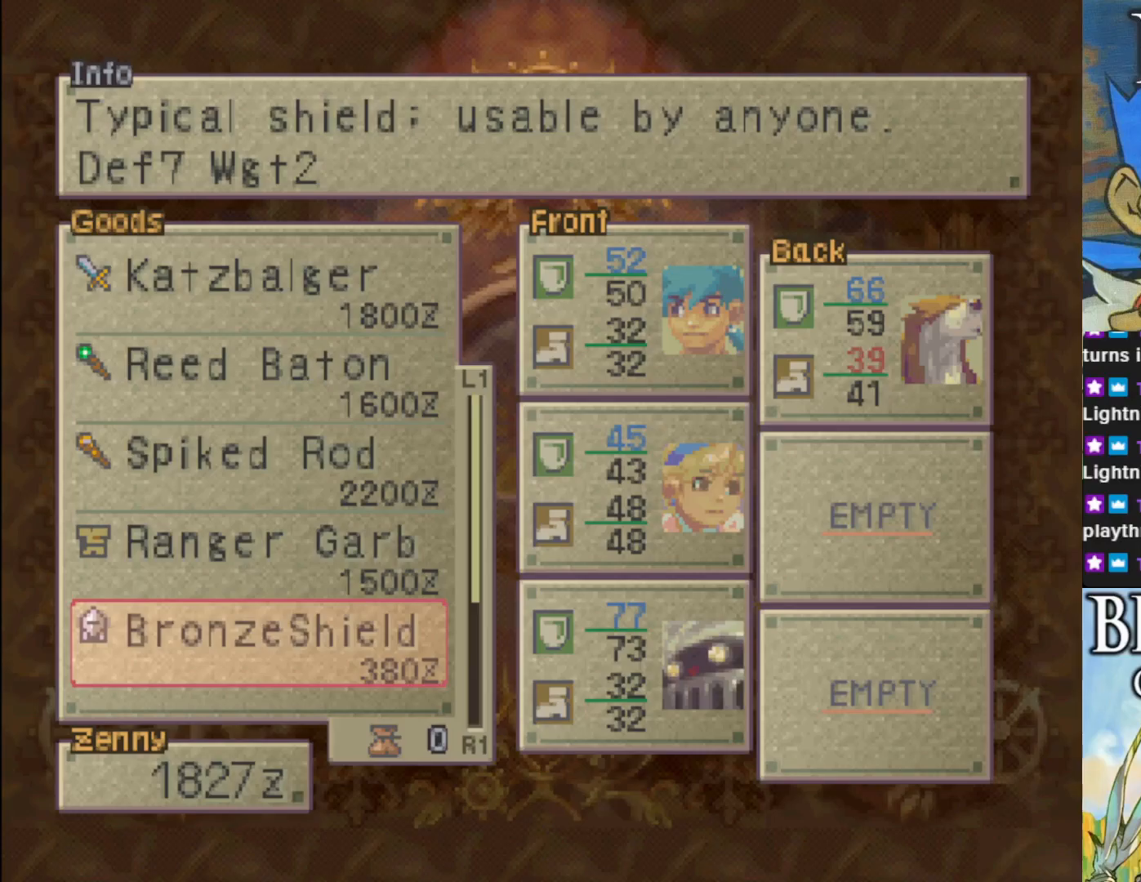
{"buttons": [], "left_stick": "center", "events": []}
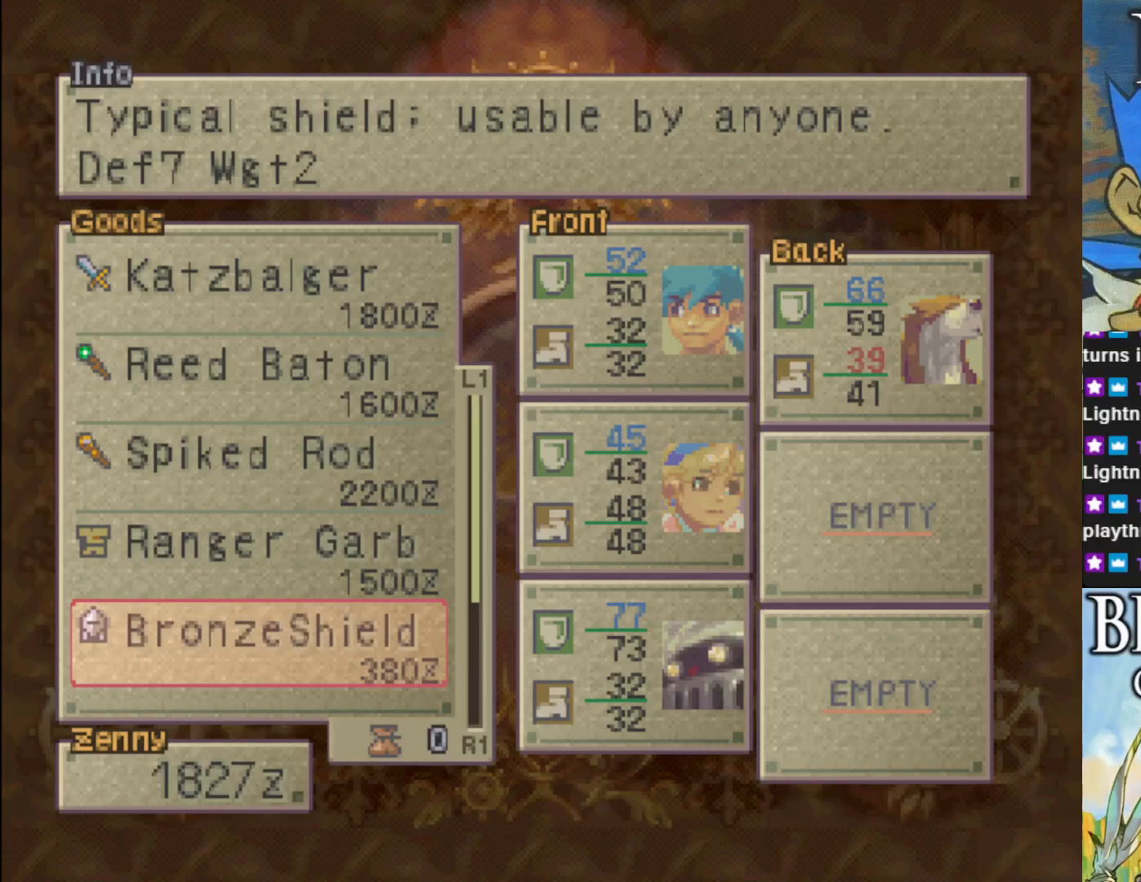
{"buttons": [], "left_stick": "center", "events": []}
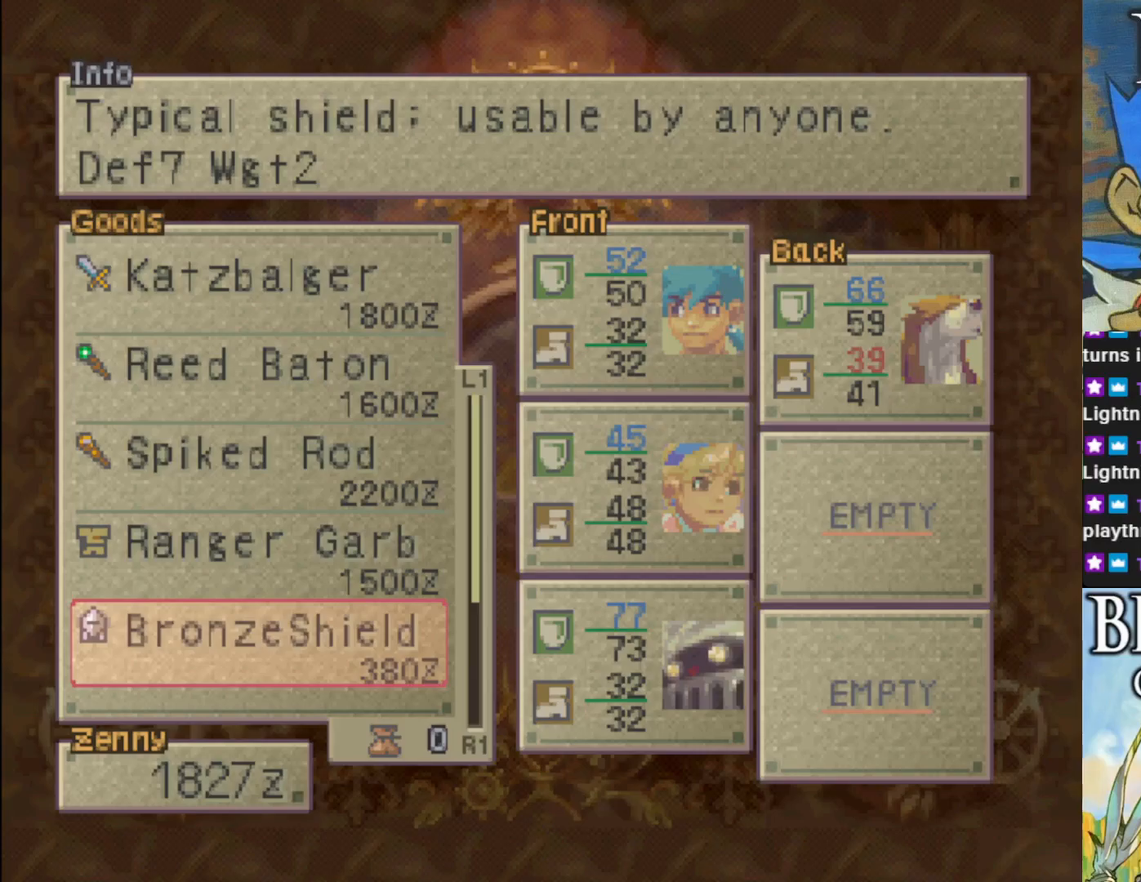
{"buttons": [], "left_stick": "center", "events": [[350, "DPAD_DOWN", "down"], [500, "DPAD_DOWN", "up"]]}
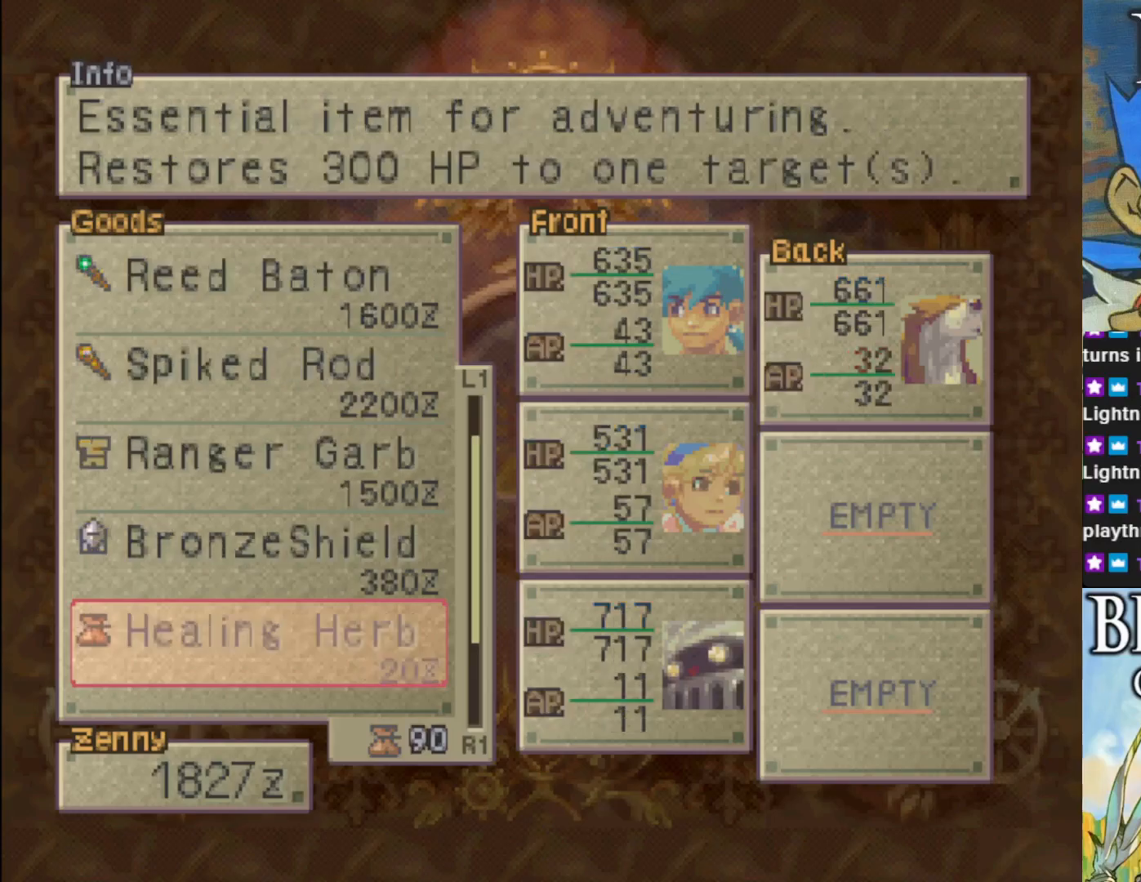
{"buttons": ["DPAD_DOWN"], "left_stick": "center", "events": [[433, "DPAD_DOWN", "down"]]}
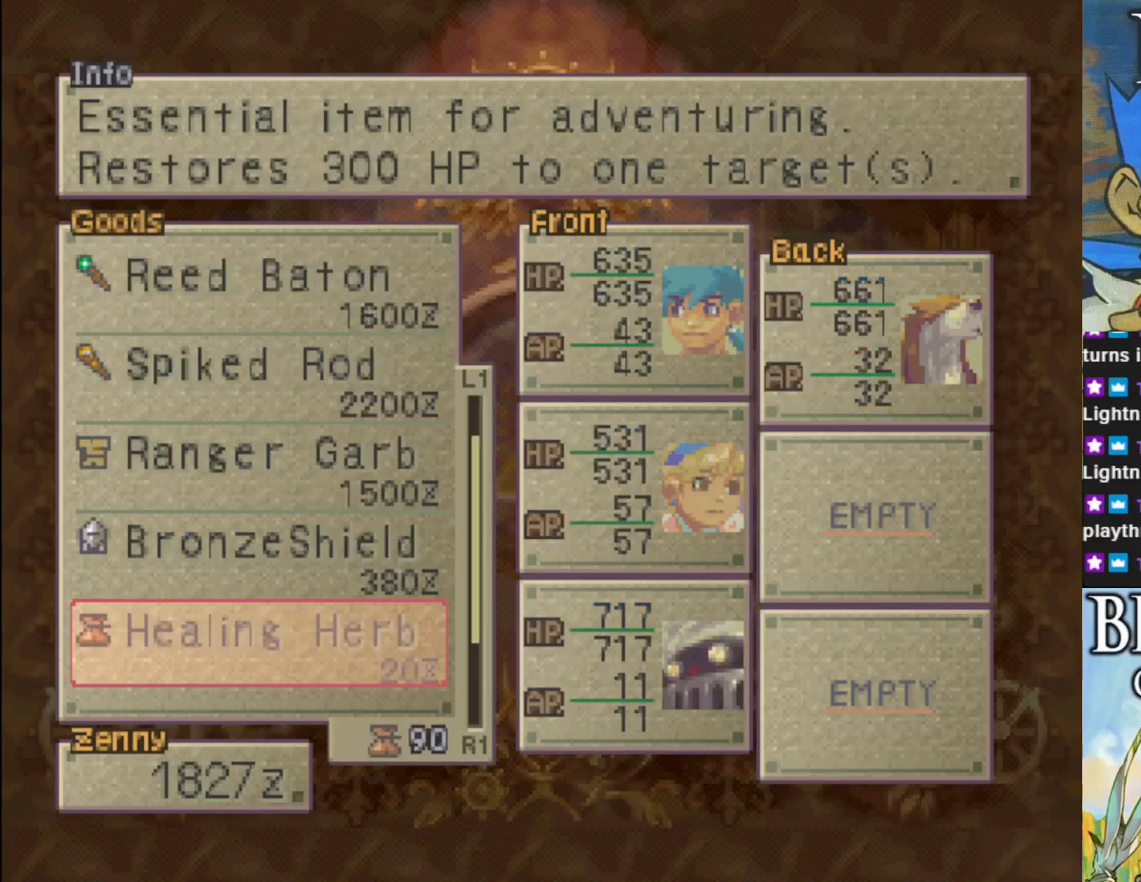
{"buttons": [], "left_stick": "center", "events": [[100, "DPAD_DOWN", "up"], [250, "DPAD_DOWN", "down"], [417, "DPAD_DOWN", "up"]]}